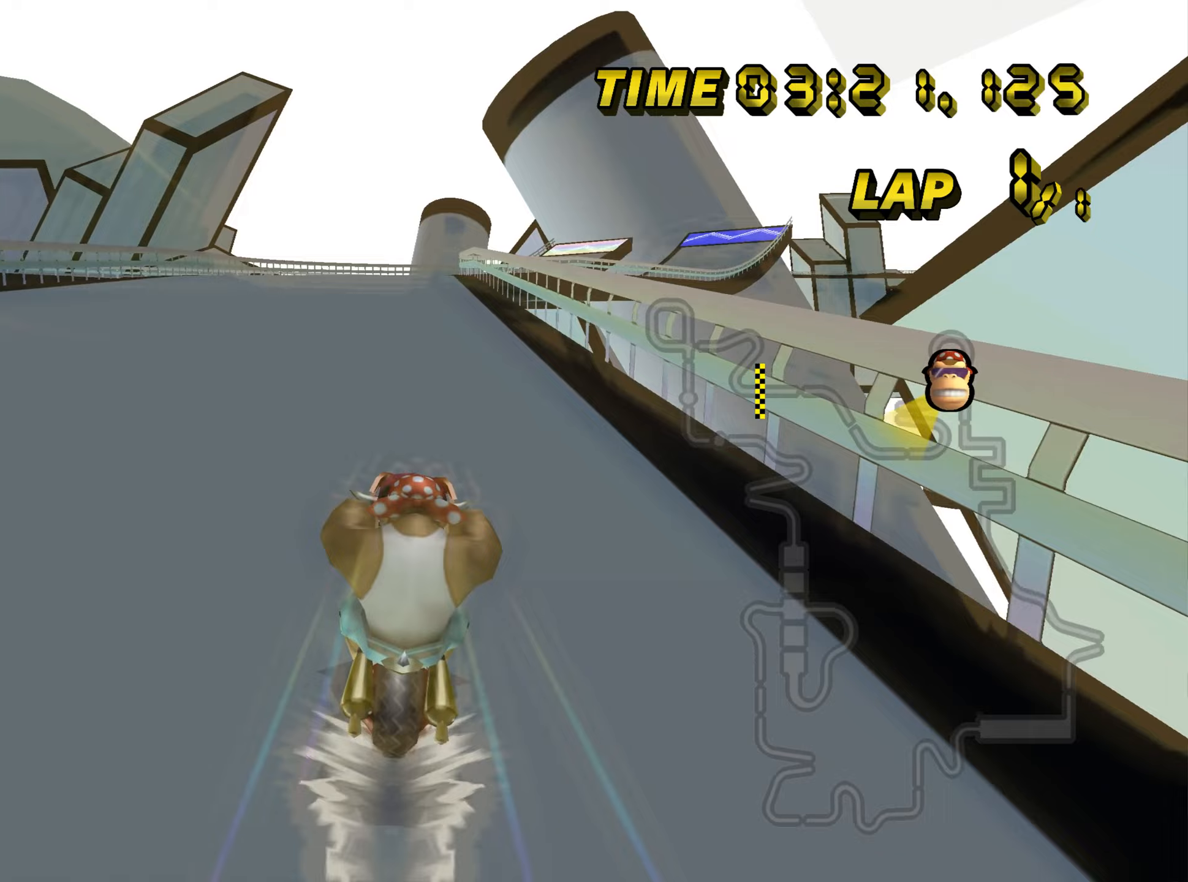
Gameplay with a controller (Nintendo layout); each line is a JSON object with the inputs held at the frame after it (dt_ms = milliseconds from this image to that frame). "events" lists button and stick changes between this image and that frame as [ms after this image, input, new state], when the widget could be followed in between. Not read: L3 R1 R3.
{"dt_ms": 67, "buttons": ["C"], "left_stick": "center", "events": []}
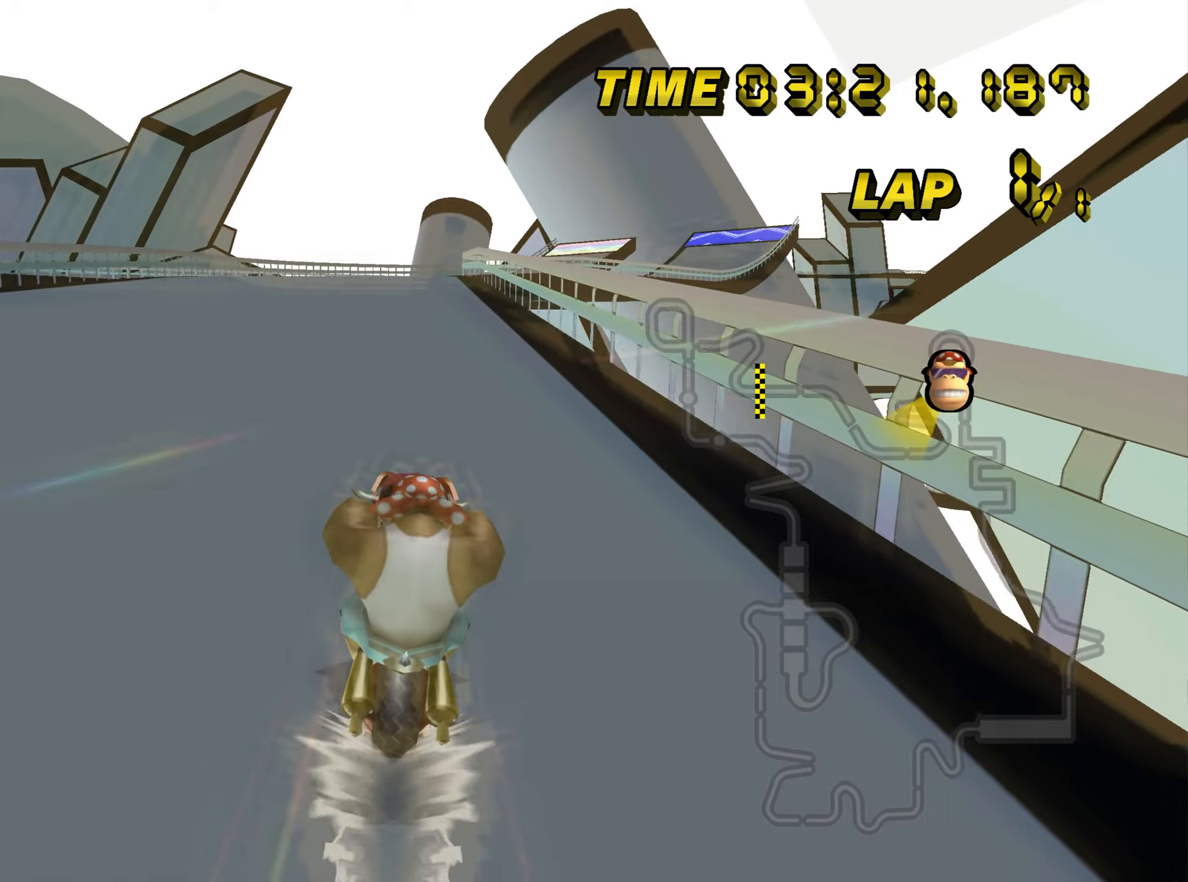
{"dt_ms": 500, "buttons": ["C"], "left_stick": "center", "events": []}
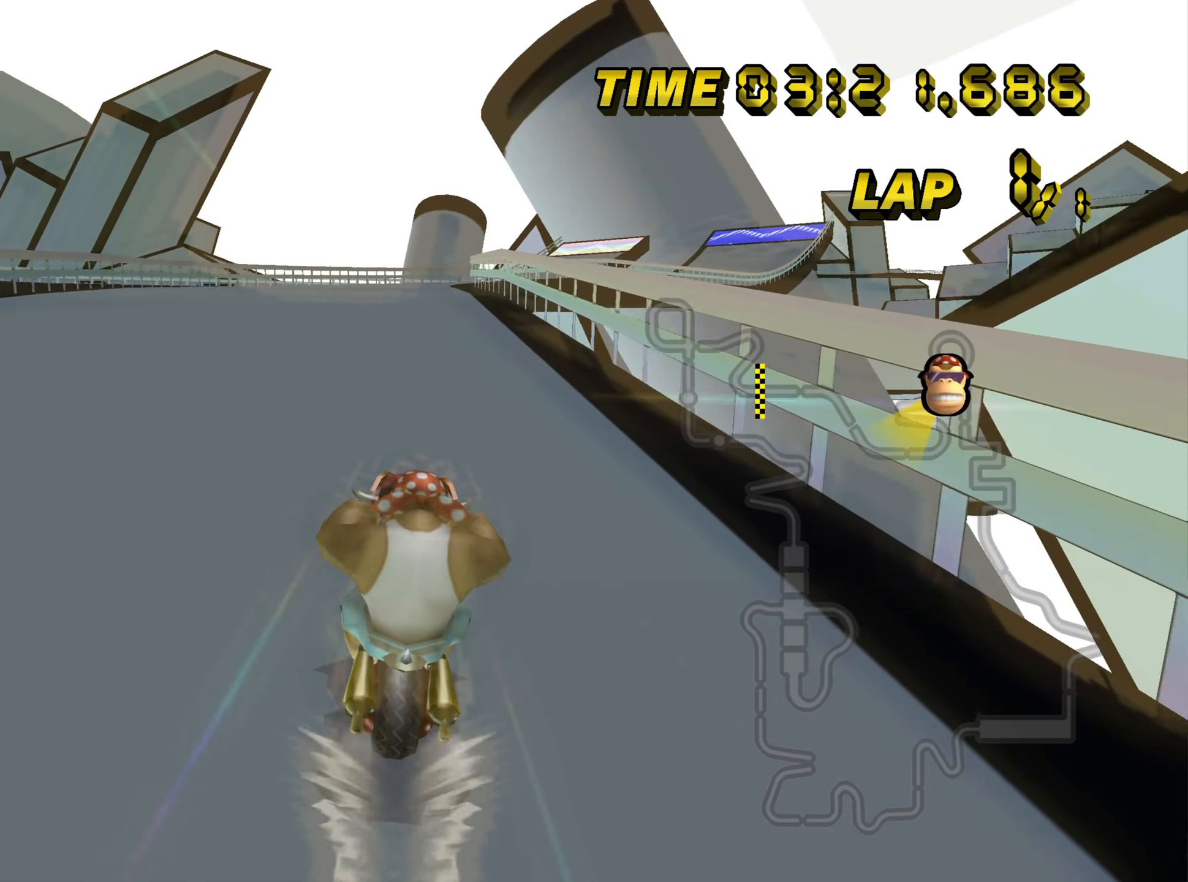
{"dt_ms": 501, "buttons": ["C"], "left_stick": "center", "events": []}
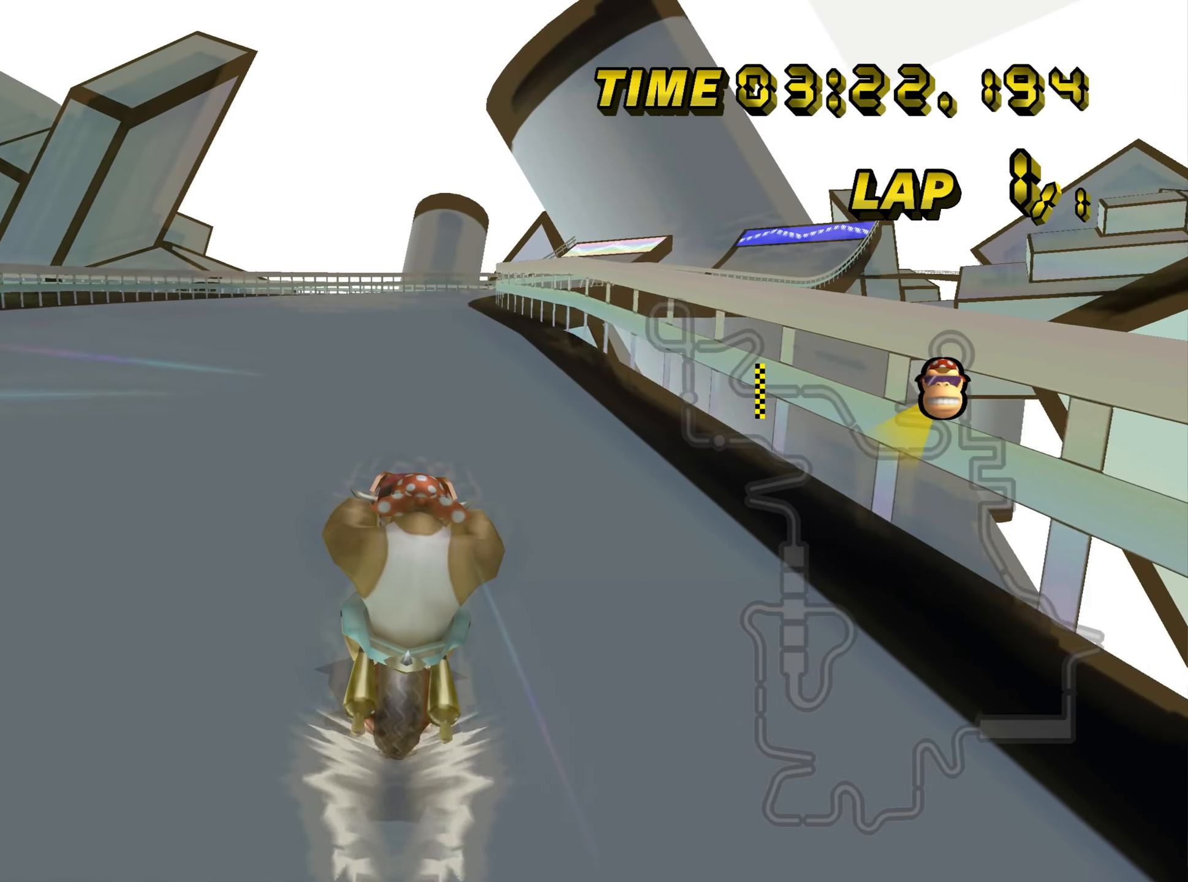
{"dt_ms": 500, "buttons": ["C"], "left_stick": "center", "events": []}
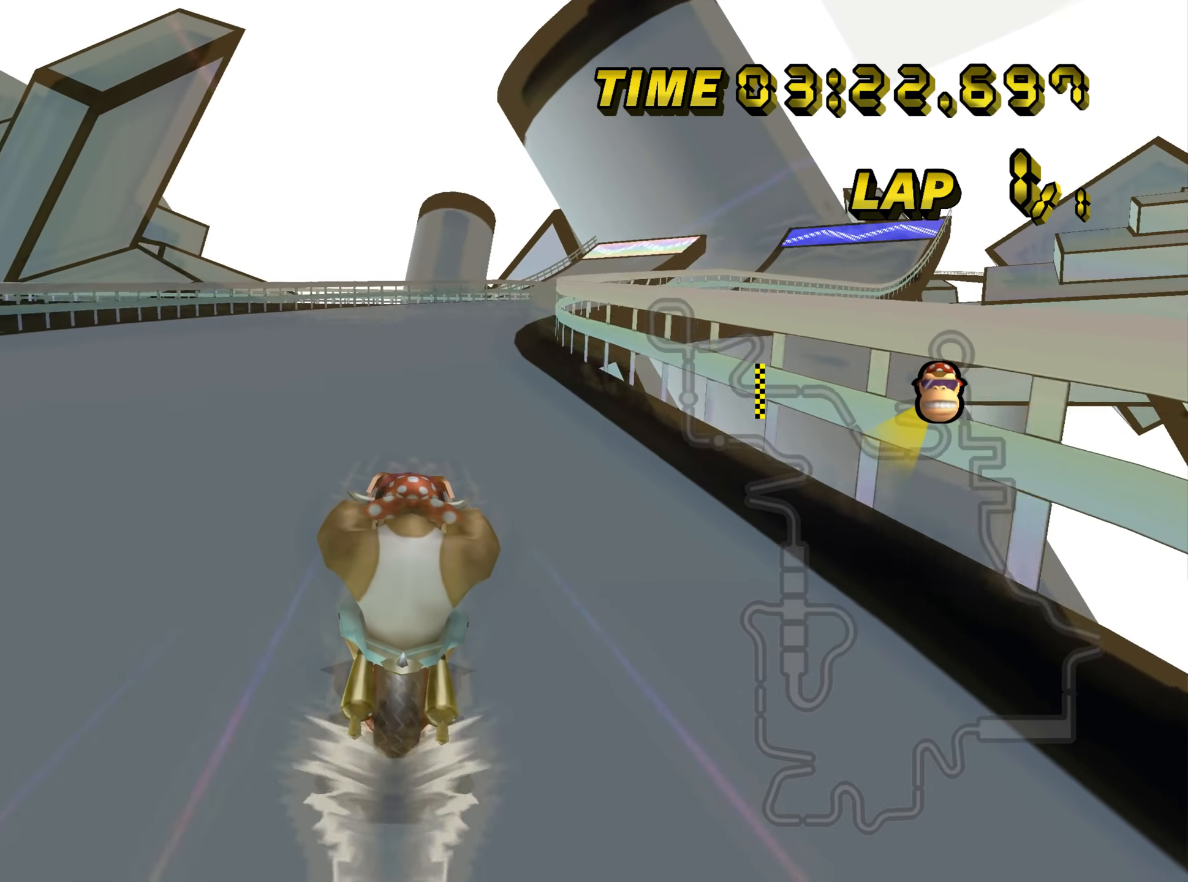
{"dt_ms": 501, "buttons": ["C", "Z"], "left_stick": "center", "events": [[267, "Z", "down"]]}
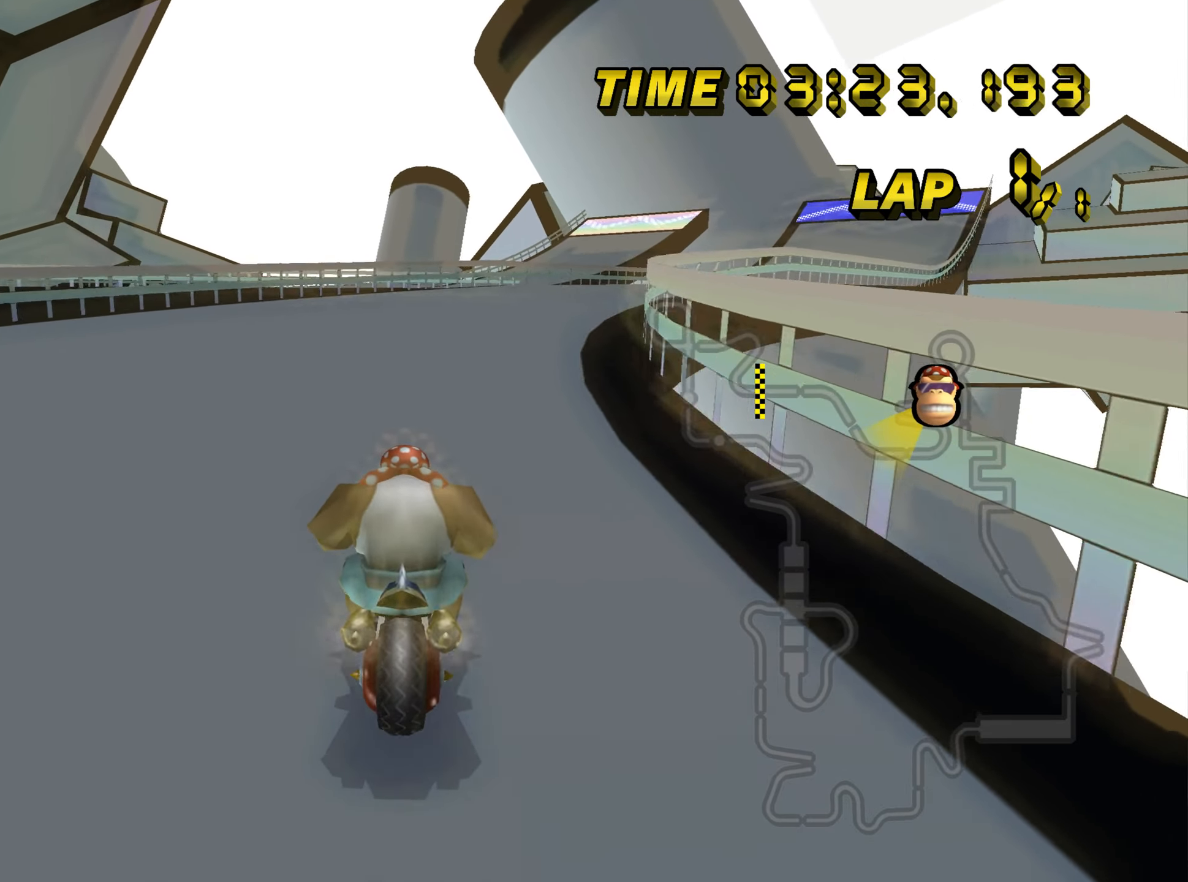
{"dt_ms": 500, "buttons": ["C", "Z"], "left_stick": "left", "events": [[33, "left_stick", "up-right"], [467, "left_stick", "left"]]}
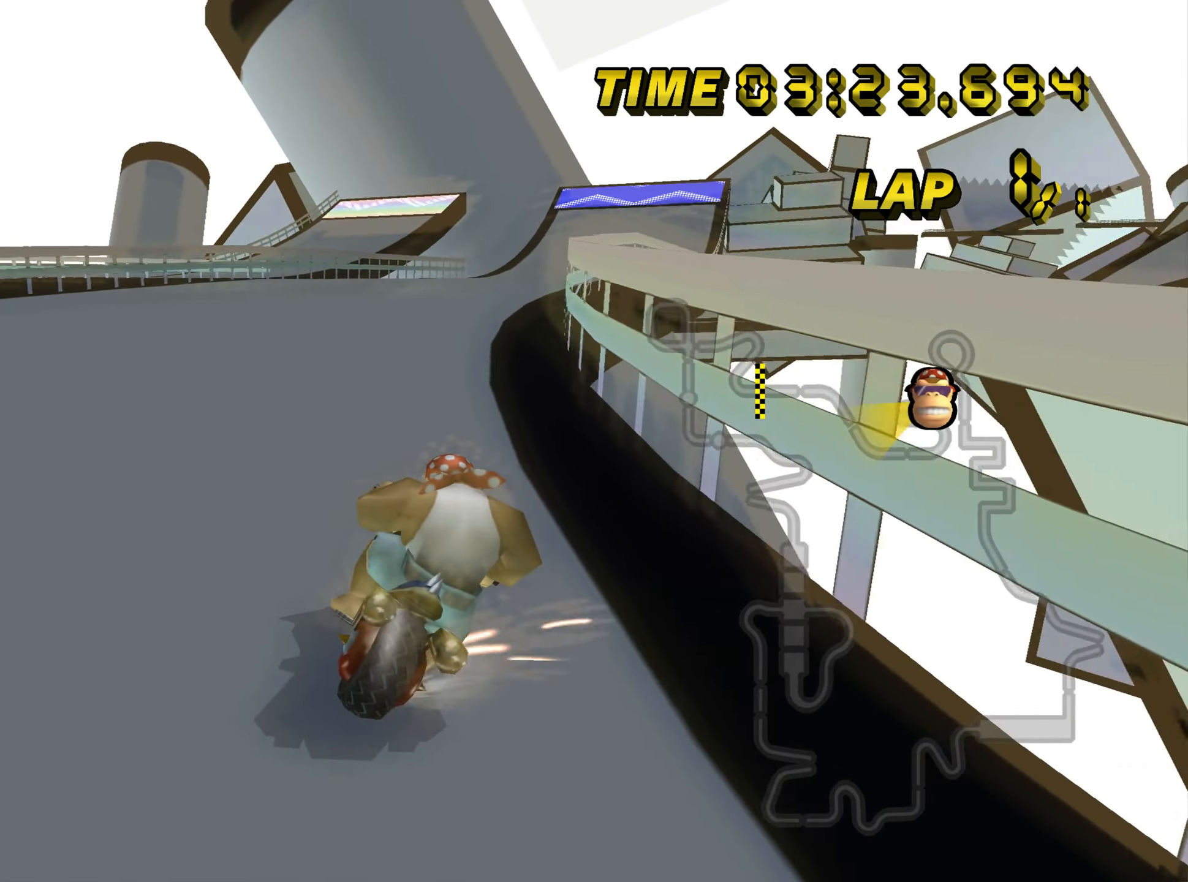
{"dt_ms": 501, "buttons": ["C", "Z"], "left_stick": "up-right", "events": [[501, "left_stick", "up-right"]]}
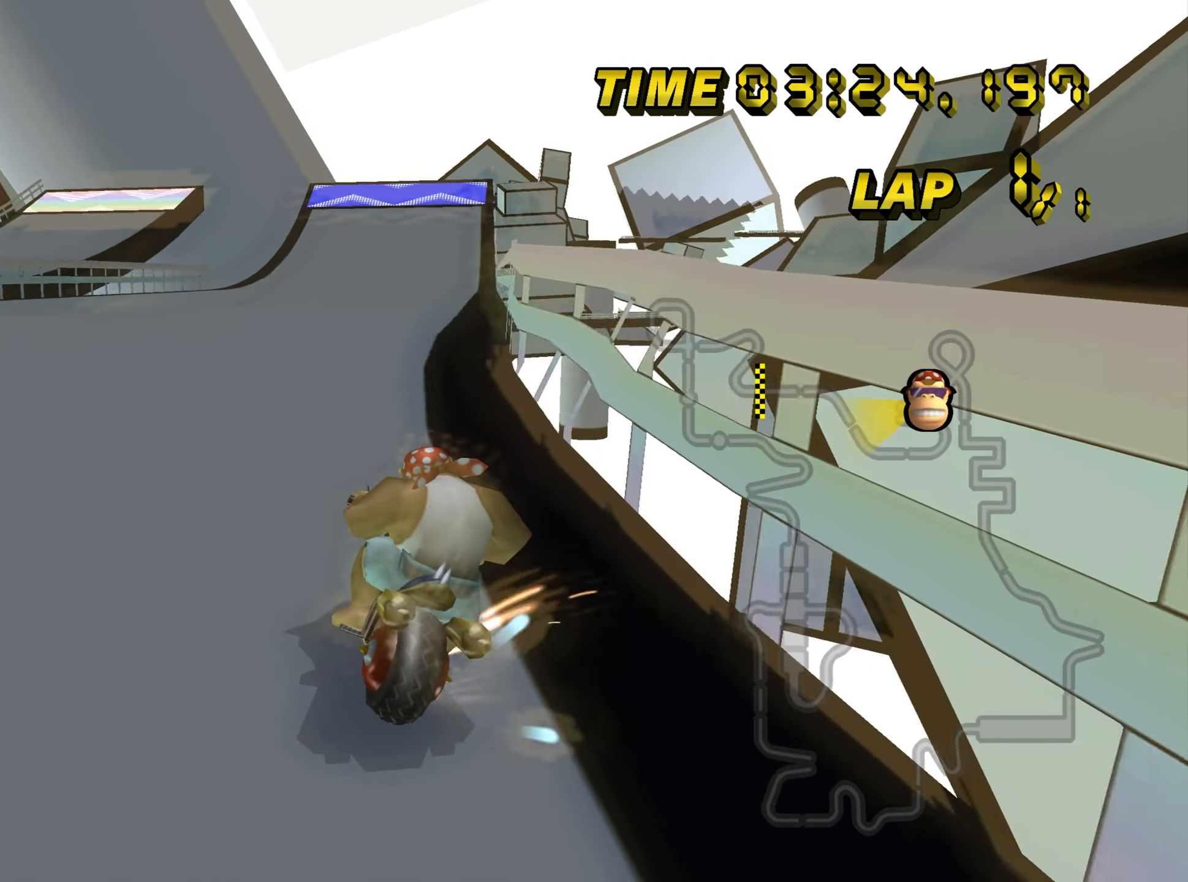
{"dt_ms": 500, "buttons": ["C"], "left_stick": "left", "events": [[383, "Z", "up"], [383, "left_stick", "left"]]}
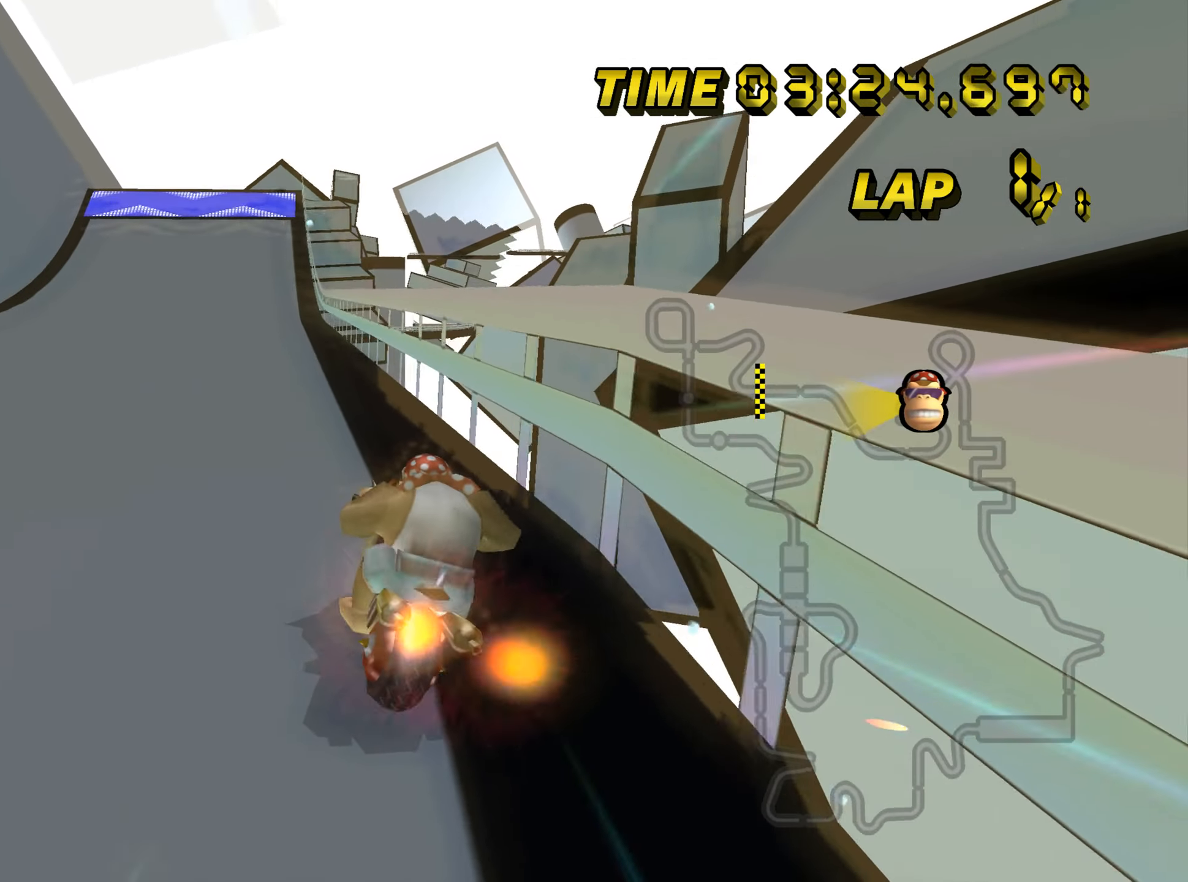
{"dt_ms": 501, "buttons": ["C"], "left_stick": "left", "events": [[84, "left_stick", "center"], [417, "left_stick", "left"]]}
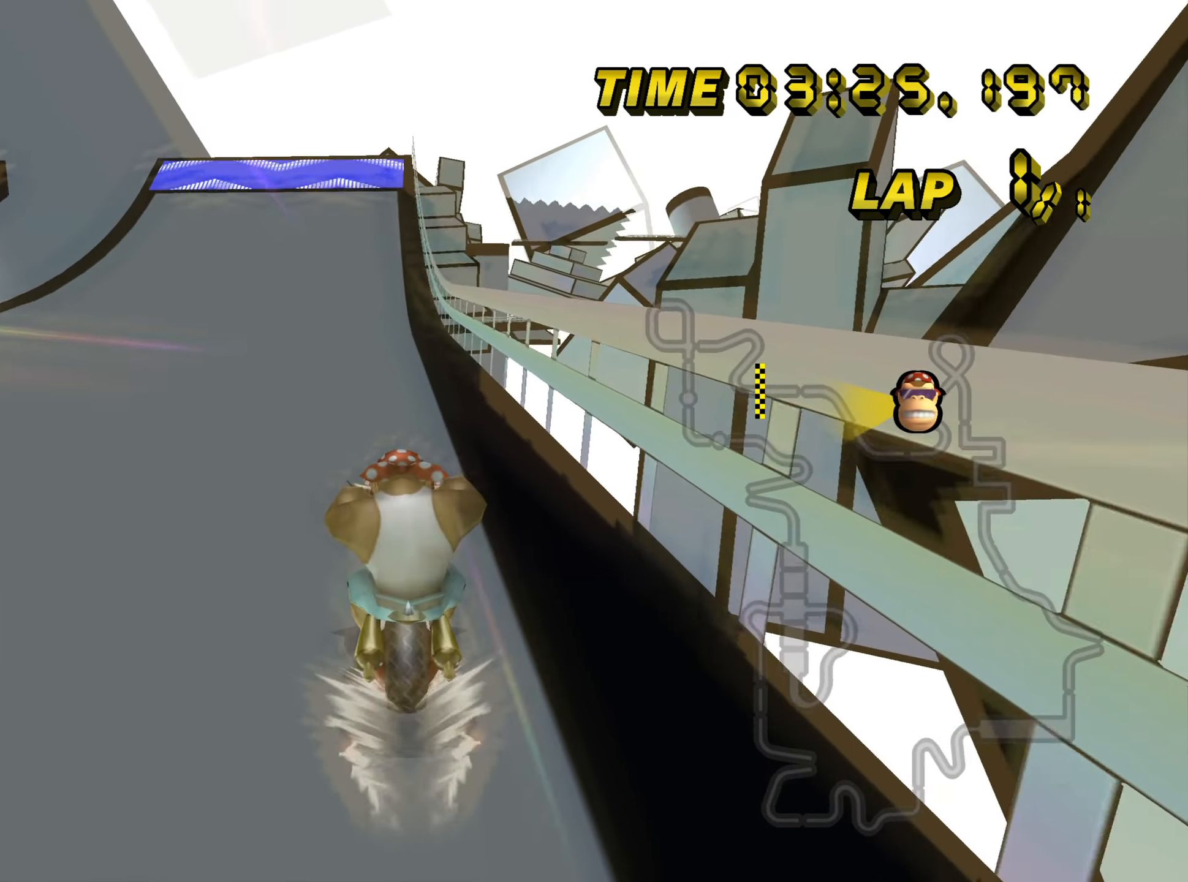
{"dt_ms": 500, "buttons": ["C"], "left_stick": "center", "events": [[16, "left_stick", "center"]]}
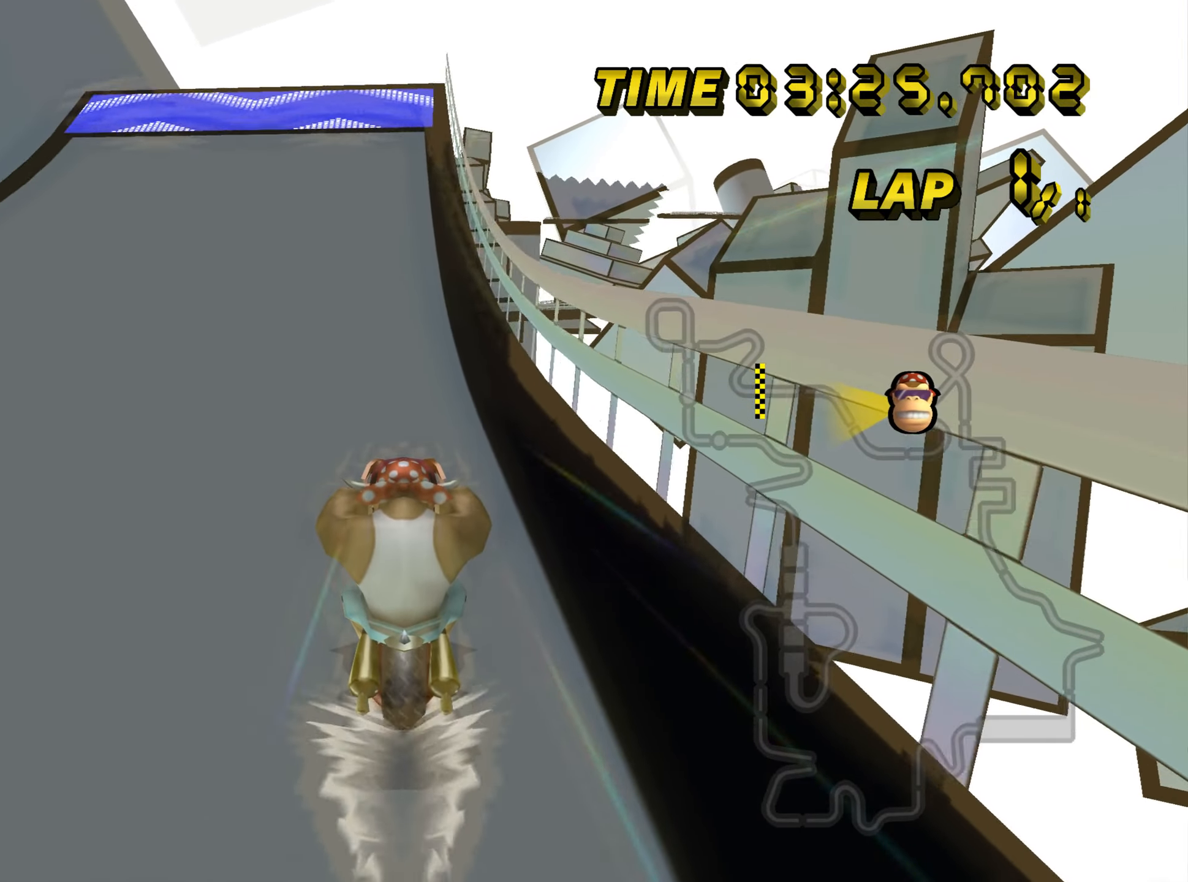
{"dt_ms": 501, "buttons": ["C"], "left_stick": "center", "events": []}
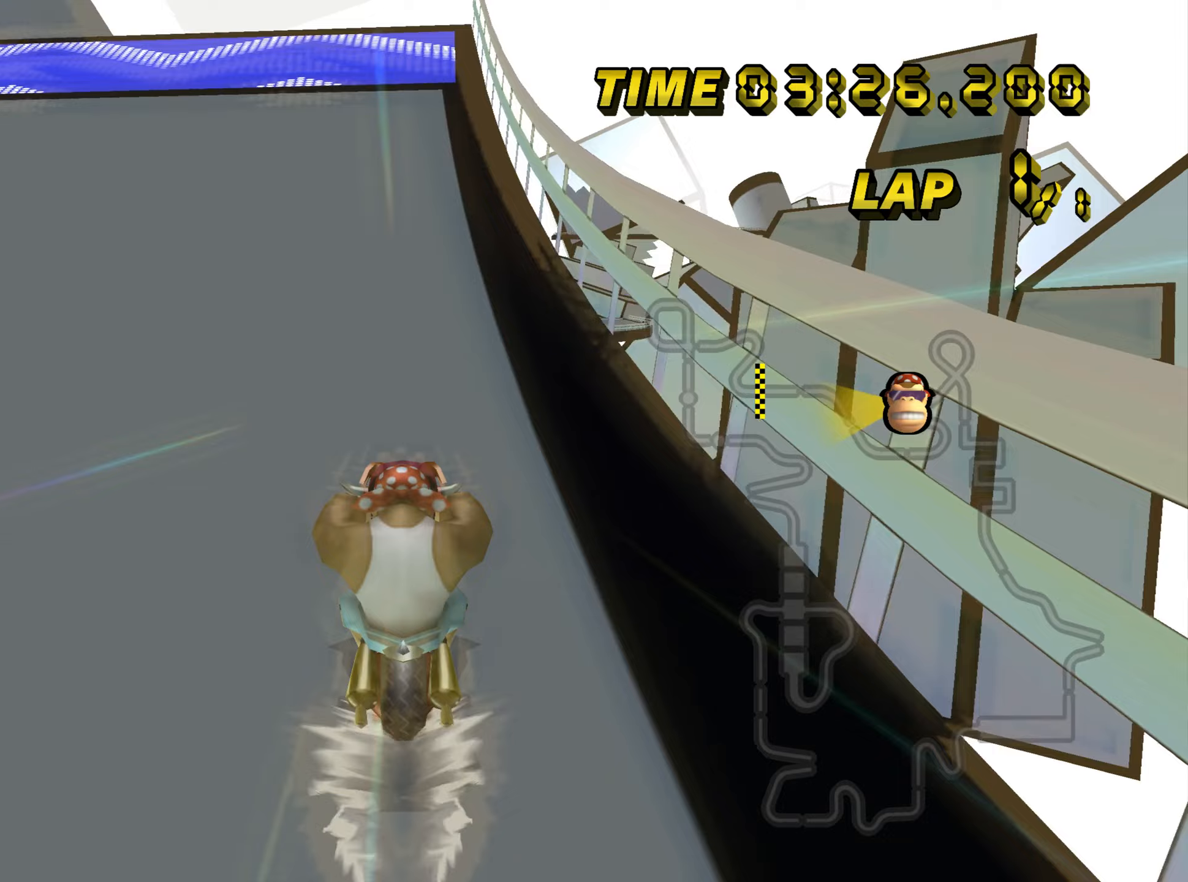
{"dt_ms": 501, "buttons": ["C", "Z"], "left_stick": "left", "events": [[284, "left_stick", "left"], [317, "Z", "down"]]}
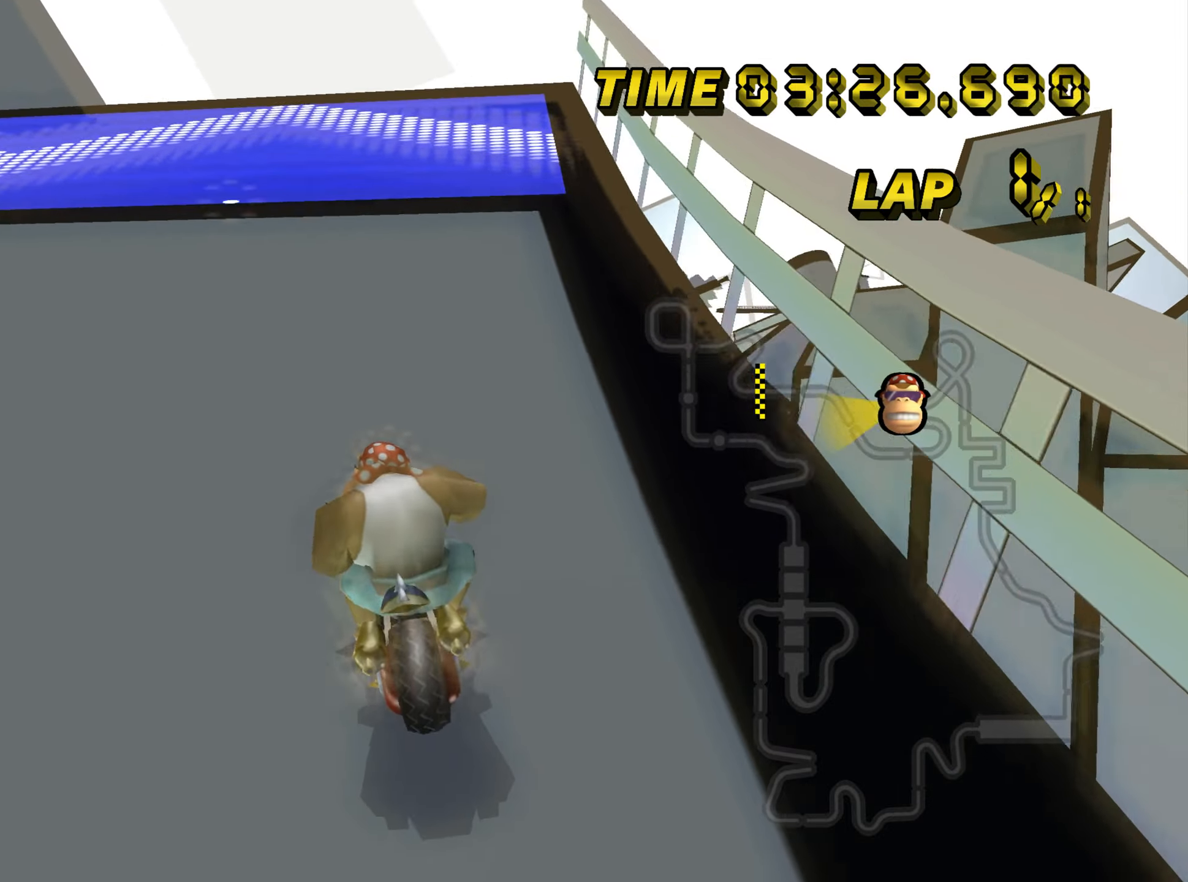
{"dt_ms": 500, "buttons": ["C", "Z"], "left_stick": "up-left", "events": [[433, "left_stick", "up-left"]]}
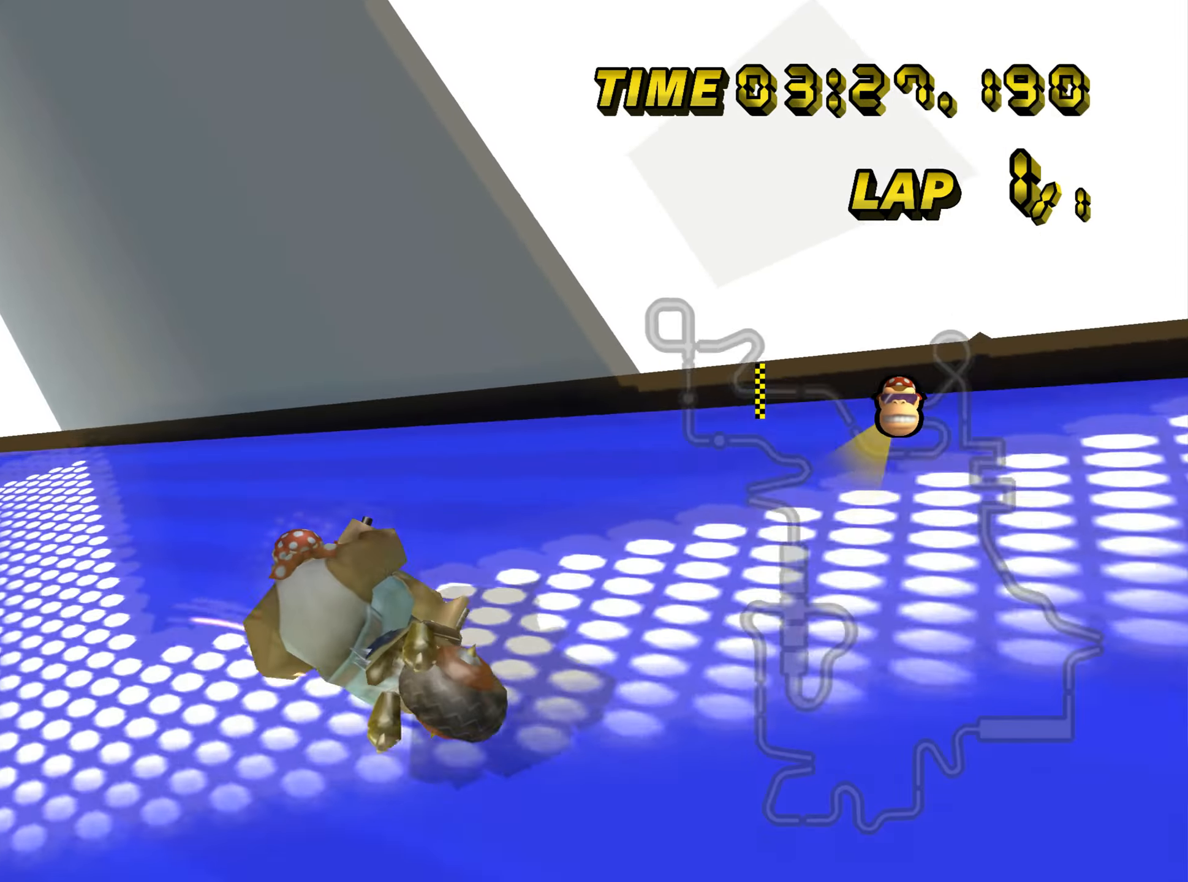
{"dt_ms": 501, "buttons": ["C", "Z"], "left_stick": "left", "events": [[167, "left_stick", "center"], [317, "left_stick", "up-left"], [484, "left_stick", "left"]]}
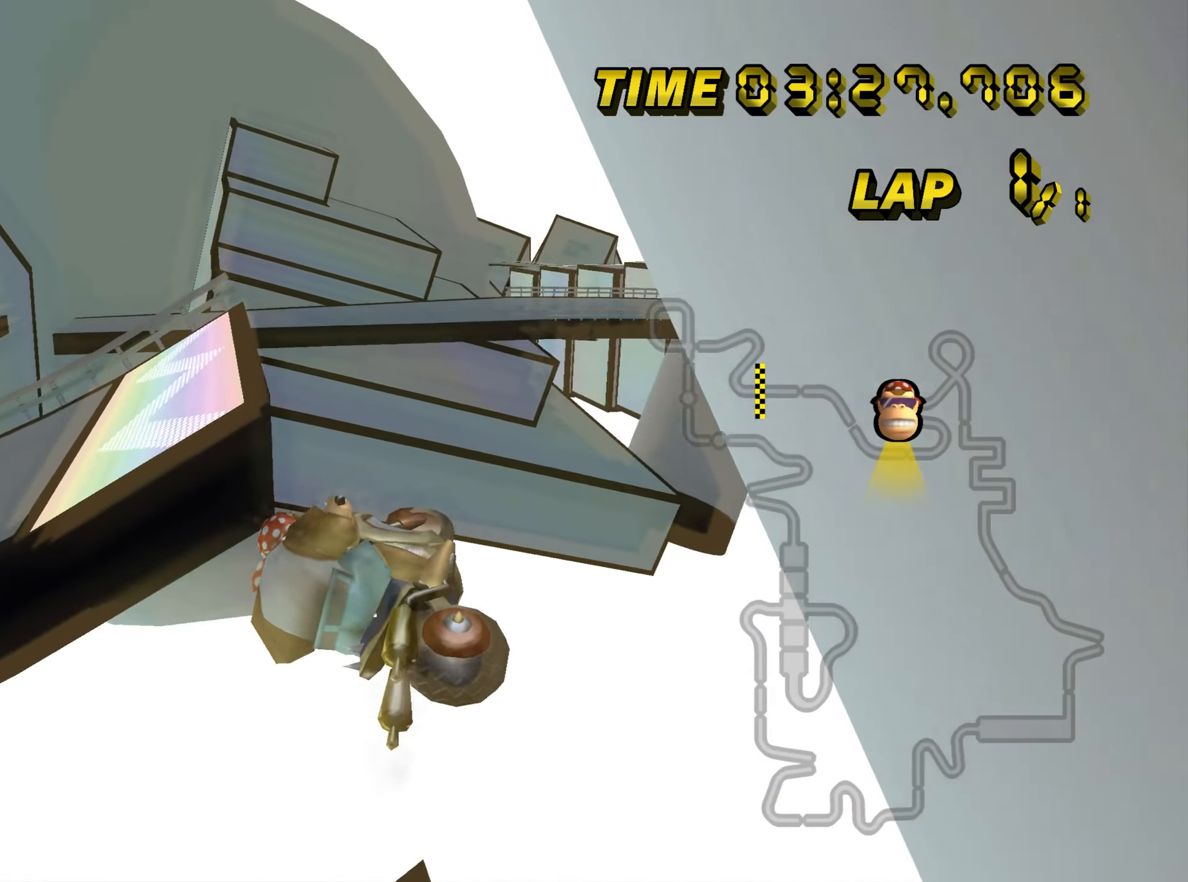
{"dt_ms": 500, "buttons": ["C", "Z"], "left_stick": "left", "events": []}
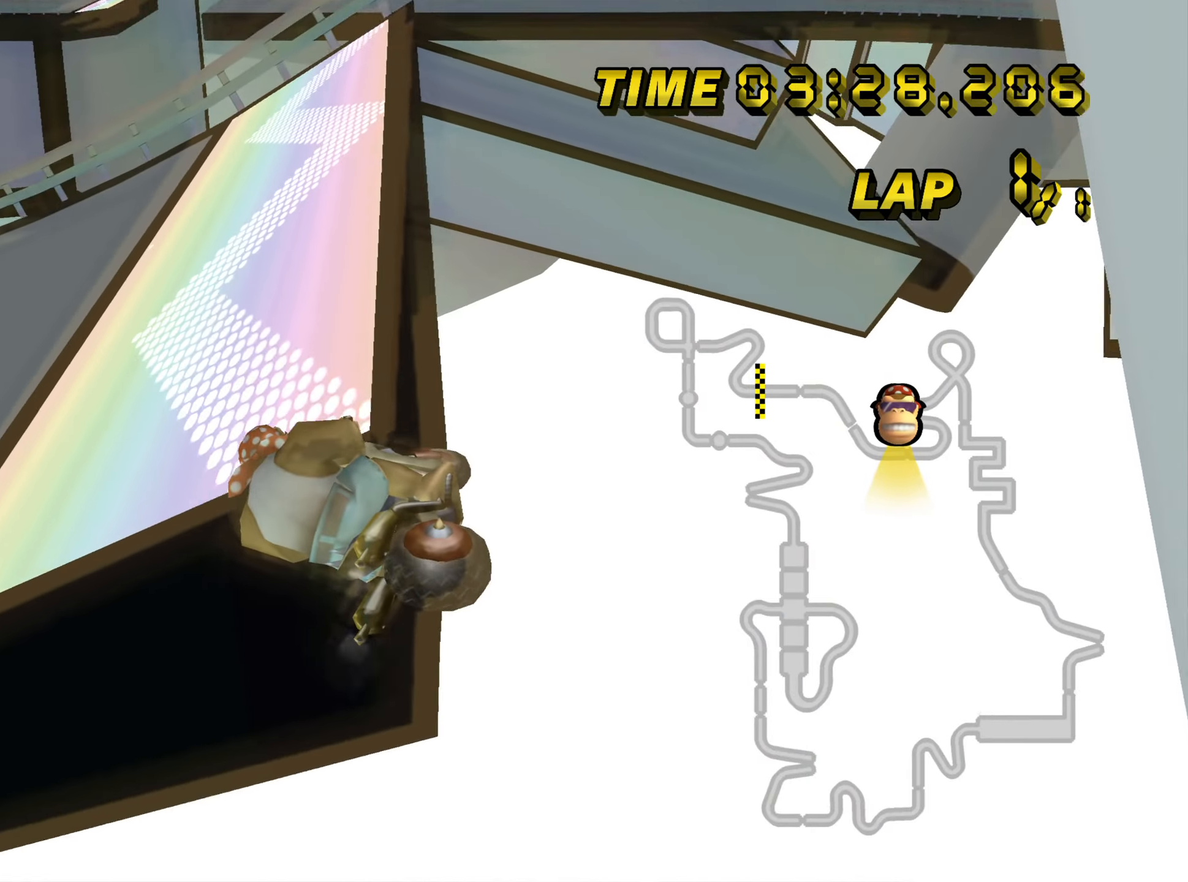
{"dt_ms": 501, "buttons": ["C", "Z"], "left_stick": "left", "events": []}
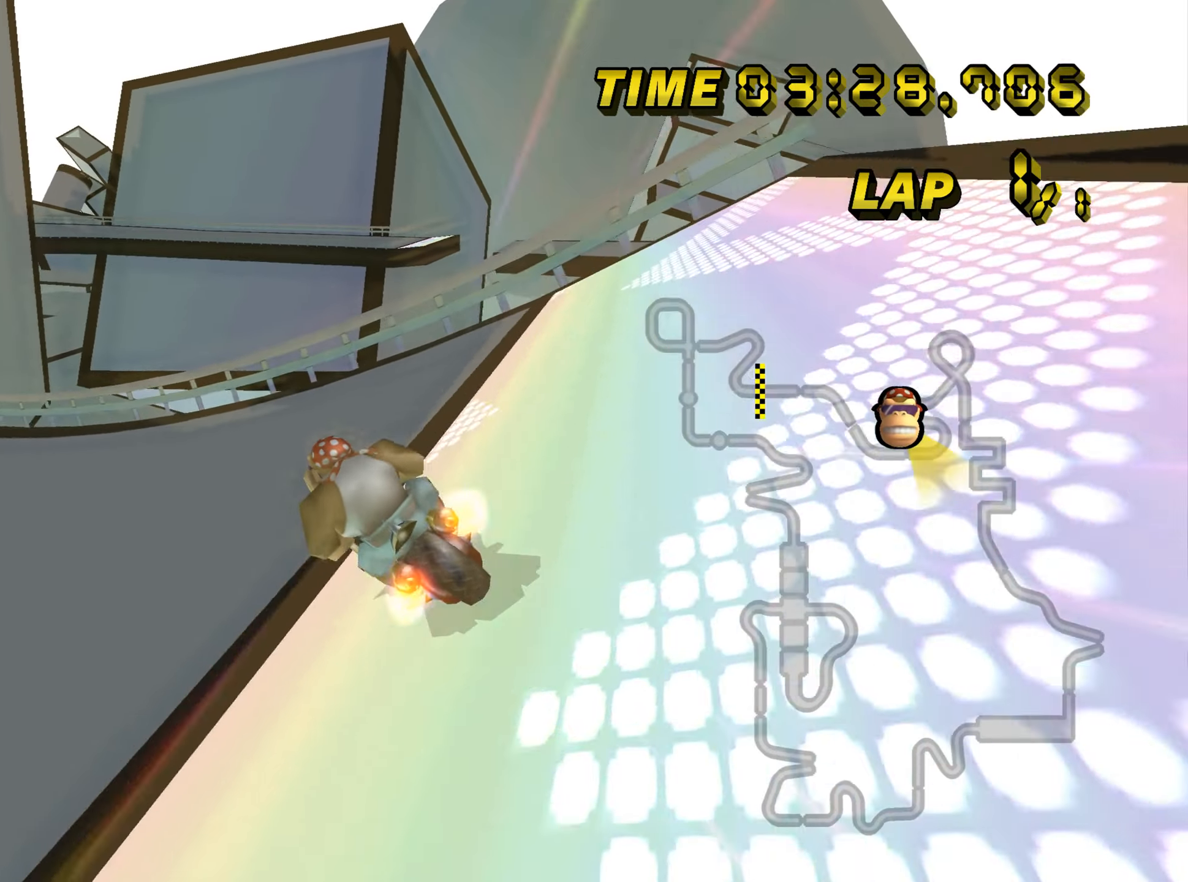
{"dt_ms": 500, "buttons": ["C"], "left_stick": "center", "events": [[300, "Z", "up"], [450, "left_stick", "center"]]}
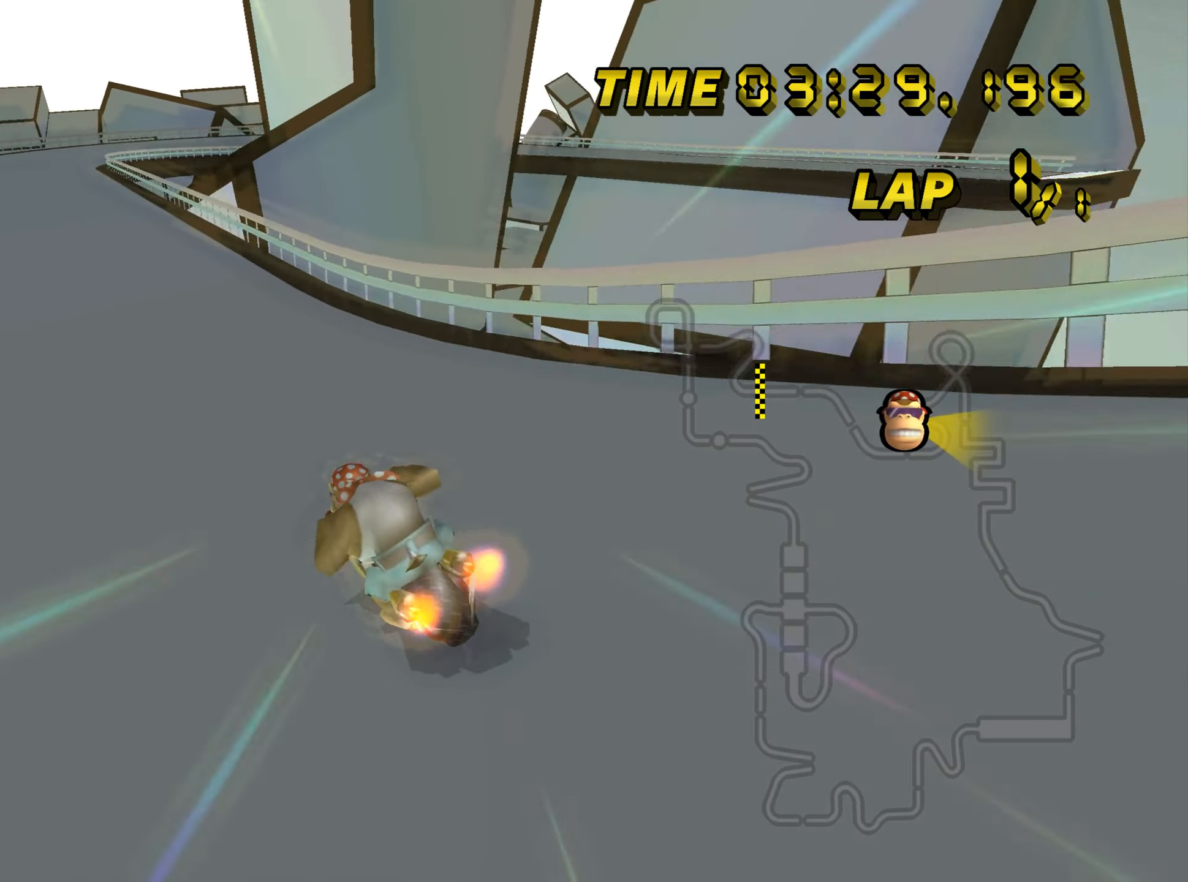
{"dt_ms": 484, "buttons": ["C"], "left_stick": "right", "events": [[83, "left_stick", "right"]]}
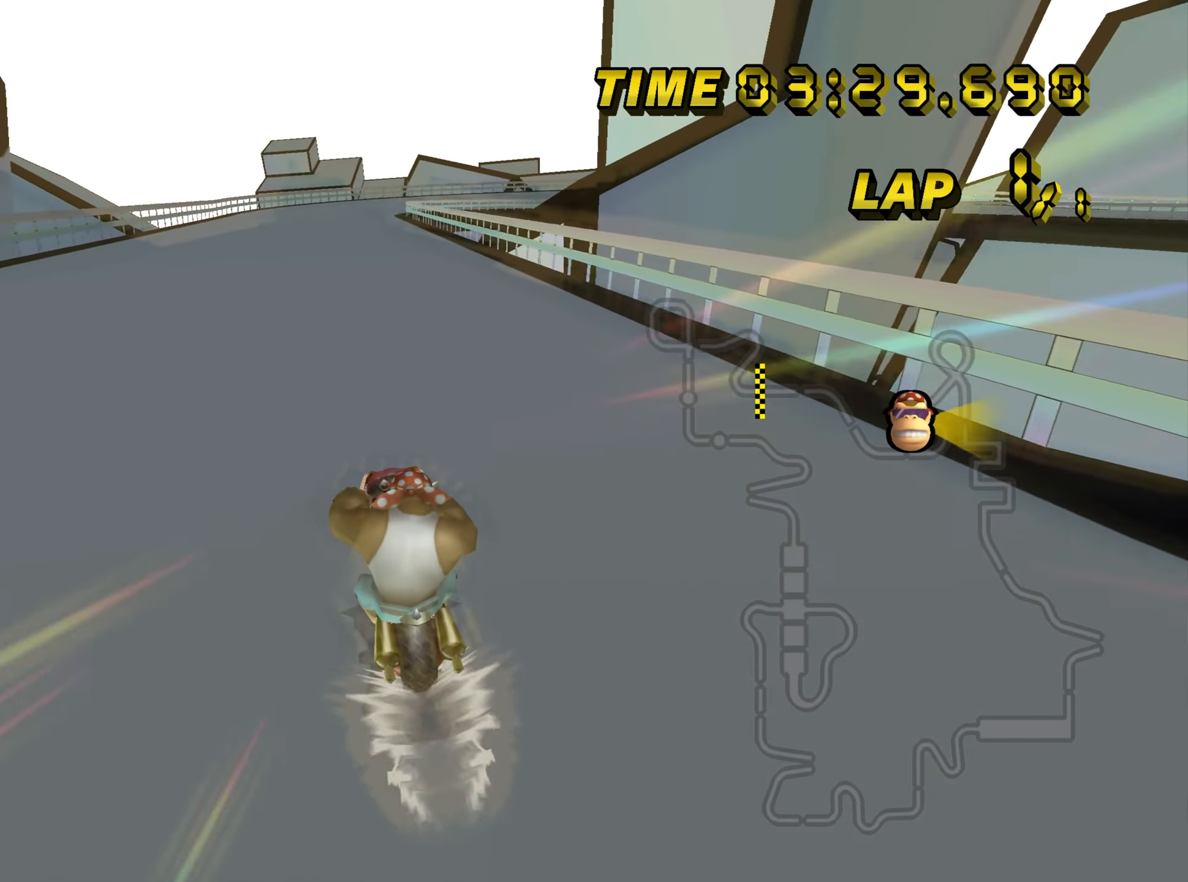
{"dt_ms": 500, "buttons": ["C"], "left_stick": "center", "events": [[150, "left_stick", "center"]]}
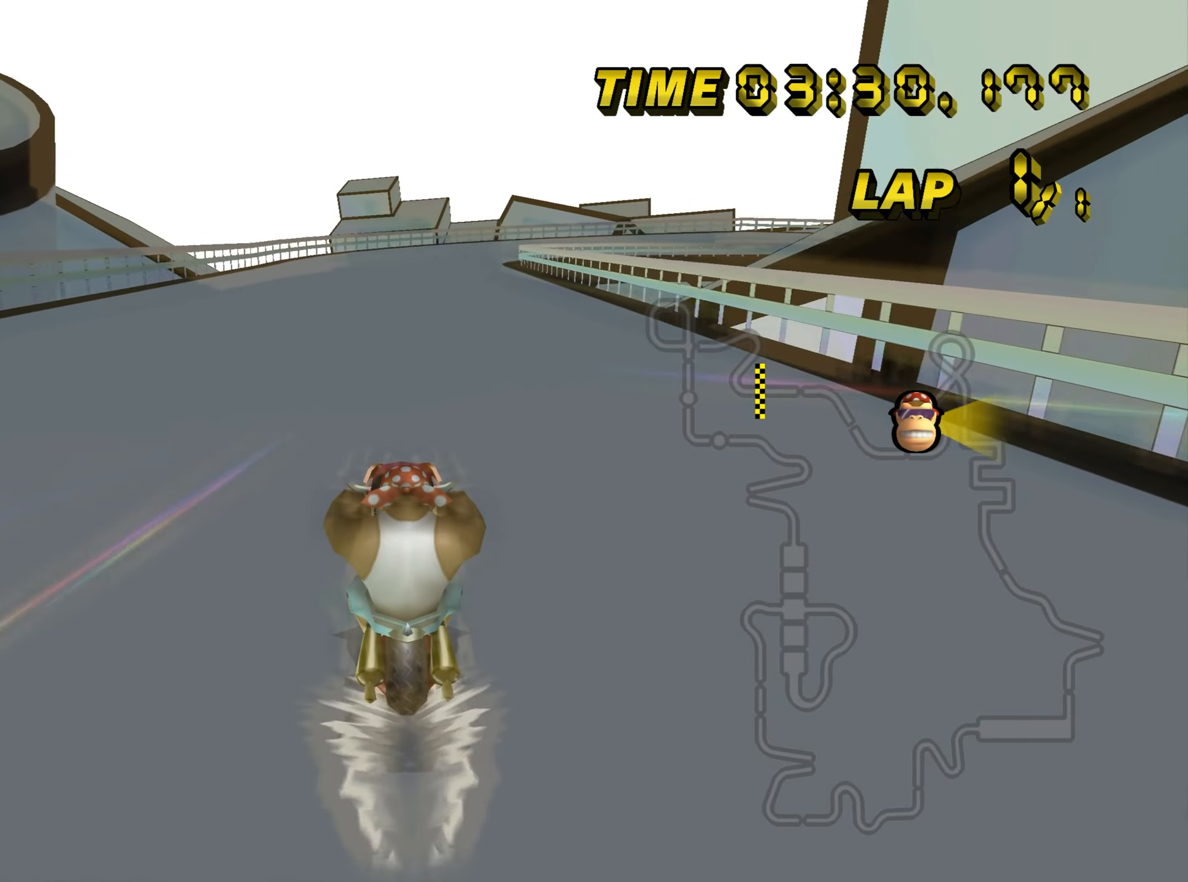
{"dt_ms": 501, "buttons": ["C"], "left_stick": "center", "events": []}
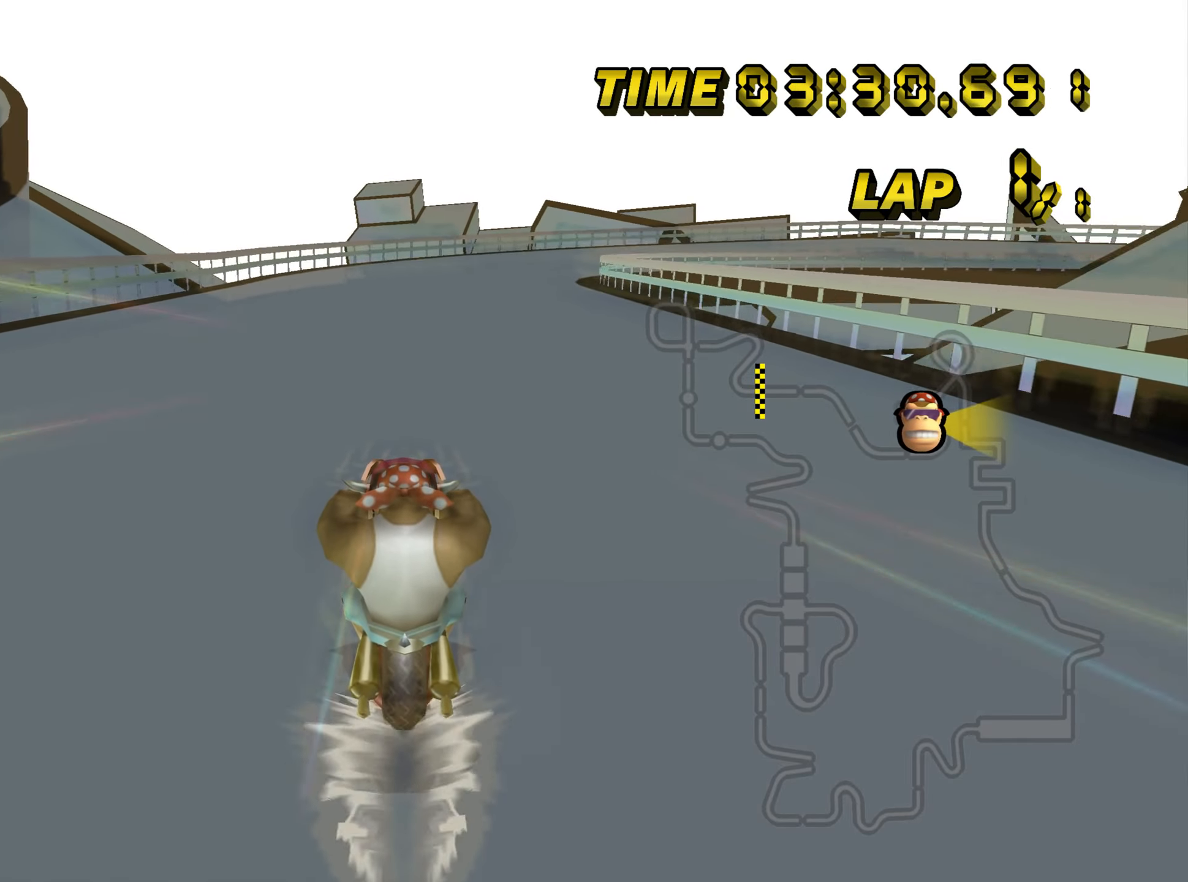
{"dt_ms": 500, "buttons": ["C"], "left_stick": "center", "events": []}